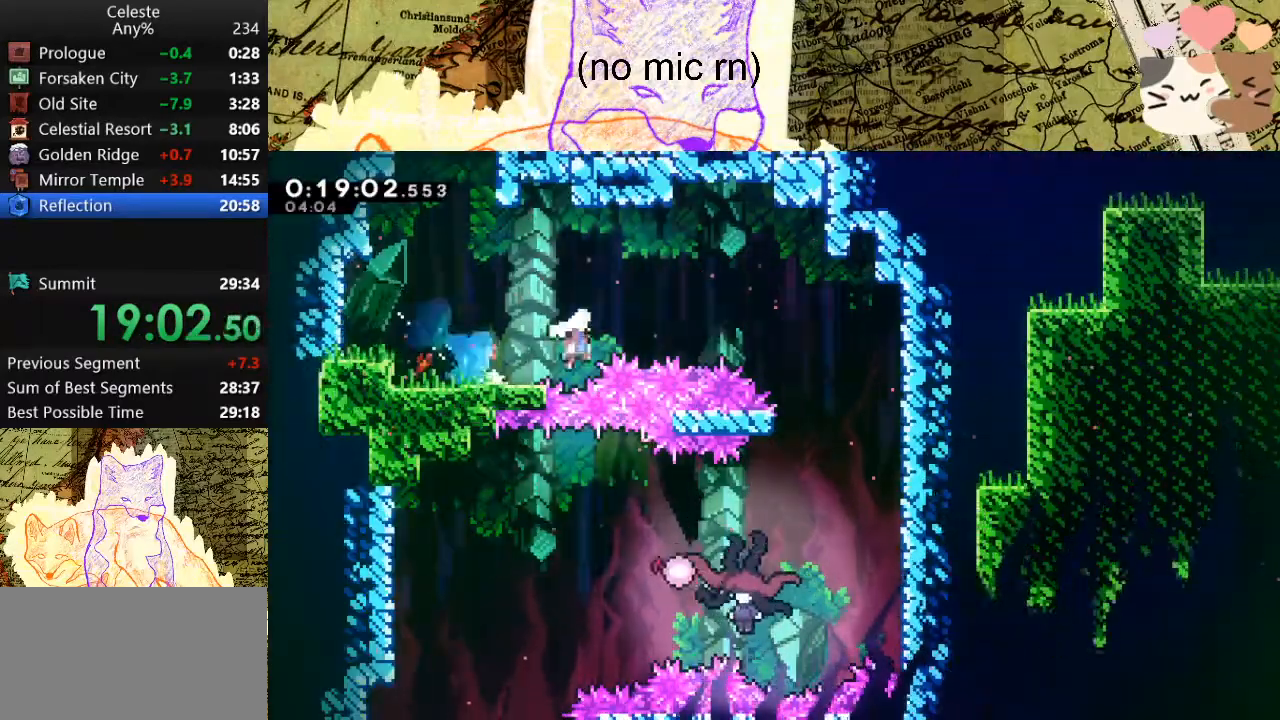
Gameplay with keyboard; each line is a JSON object with the keys held at the frame after it. "events" lists presses ("down") and releases ("up") of "a", "d", "dash", "demo", "grab", "jump", "map", "menu", "s", "space" and "w" between this image and that frame as [ms after this image, input, new state], when the widget could be followed in between. No other keys are recorded. Mouse input is not recorded. Key names are as the overlay labels them; some are game actions (e.g. jump) rather than physical keys.
{"keys": ["a", "dash", "s"], "events": [[267, "d", "up"], [300, "dash", "down"], [300, "space", "up"], [500, "a", "down"]]}
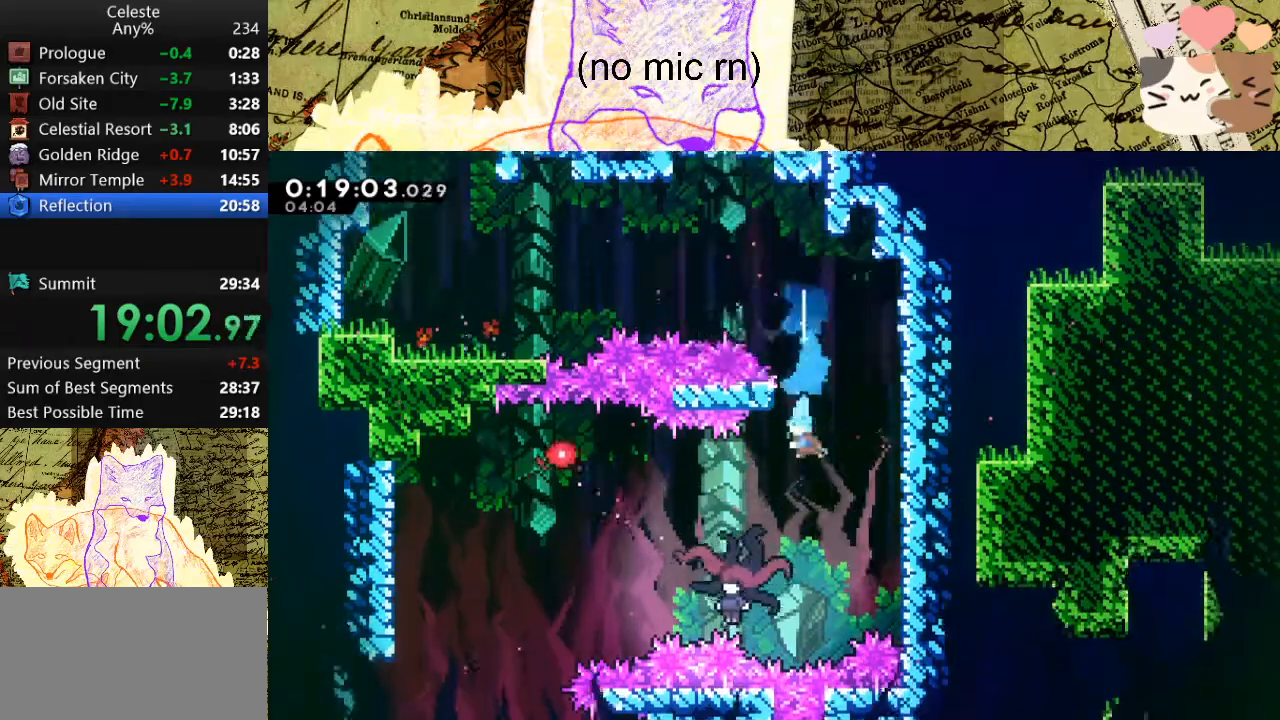
{"keys": ["a", "s"], "events": [[33, "dash", "up"]]}
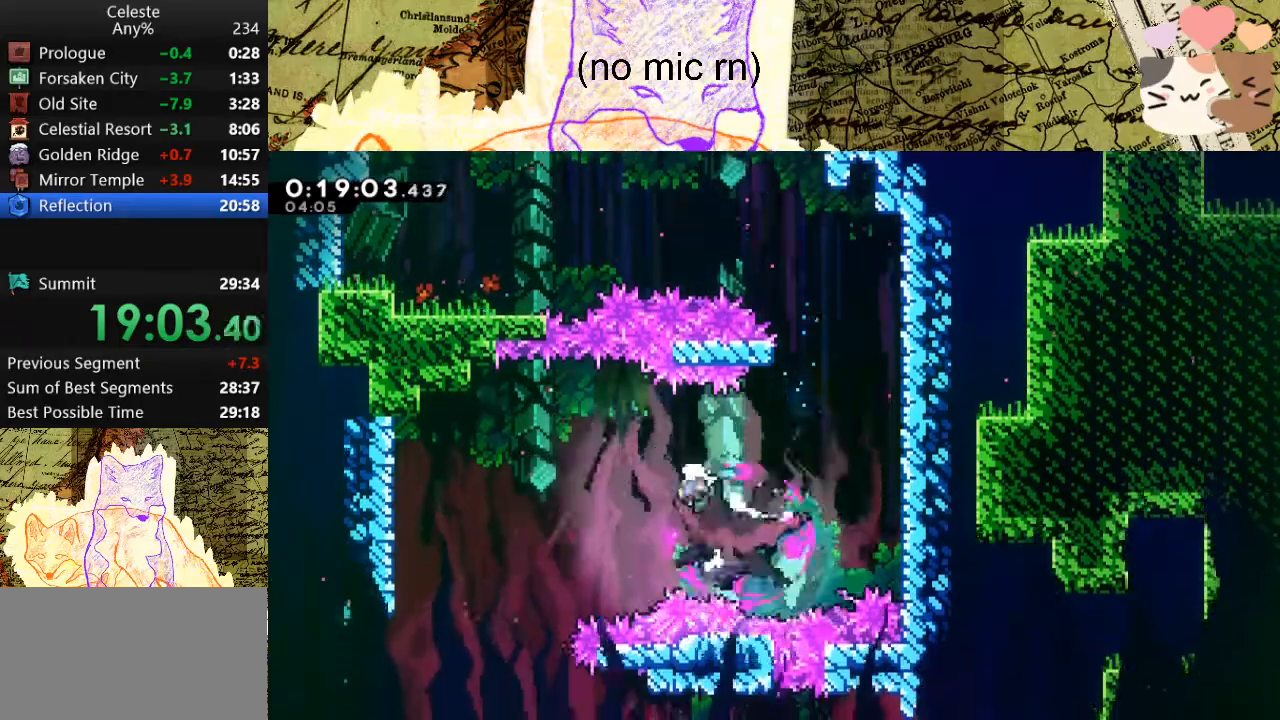
{"keys": ["a", "s"], "events": [[233, "a", "up"], [300, "dash", "down"], [467, "a", "down"], [467, "dash", "up"]]}
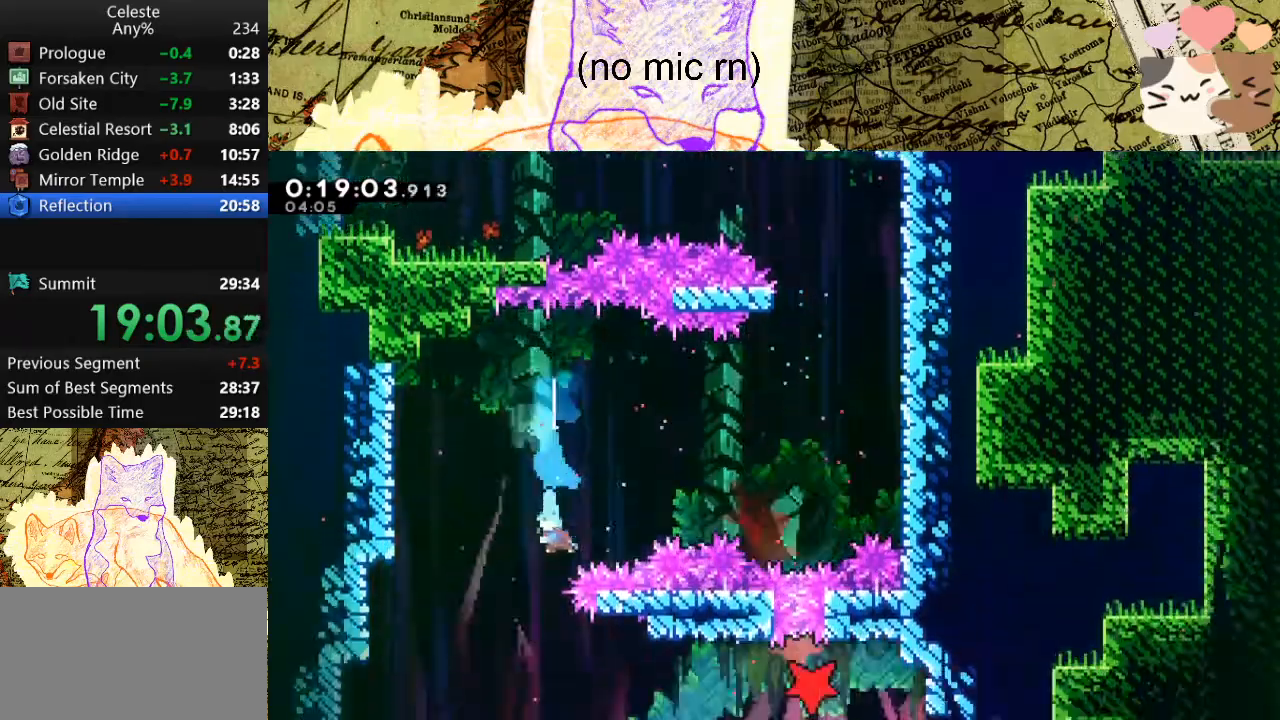
{"keys": ["d", "dash", "s"], "events": [[467, "a", "up"], [500, "d", "down"], [500, "dash", "down"]]}
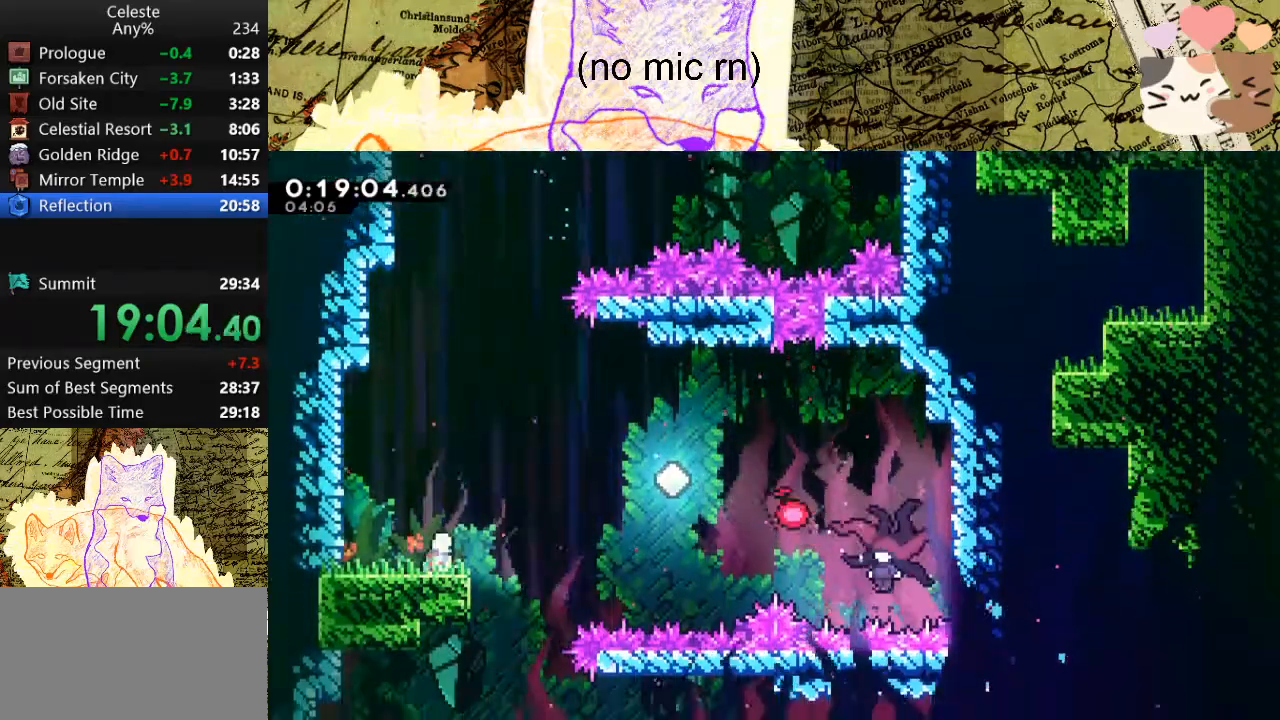
{"keys": ["d", "dash", "s", "space"], "events": [[67, "space", "down"]]}
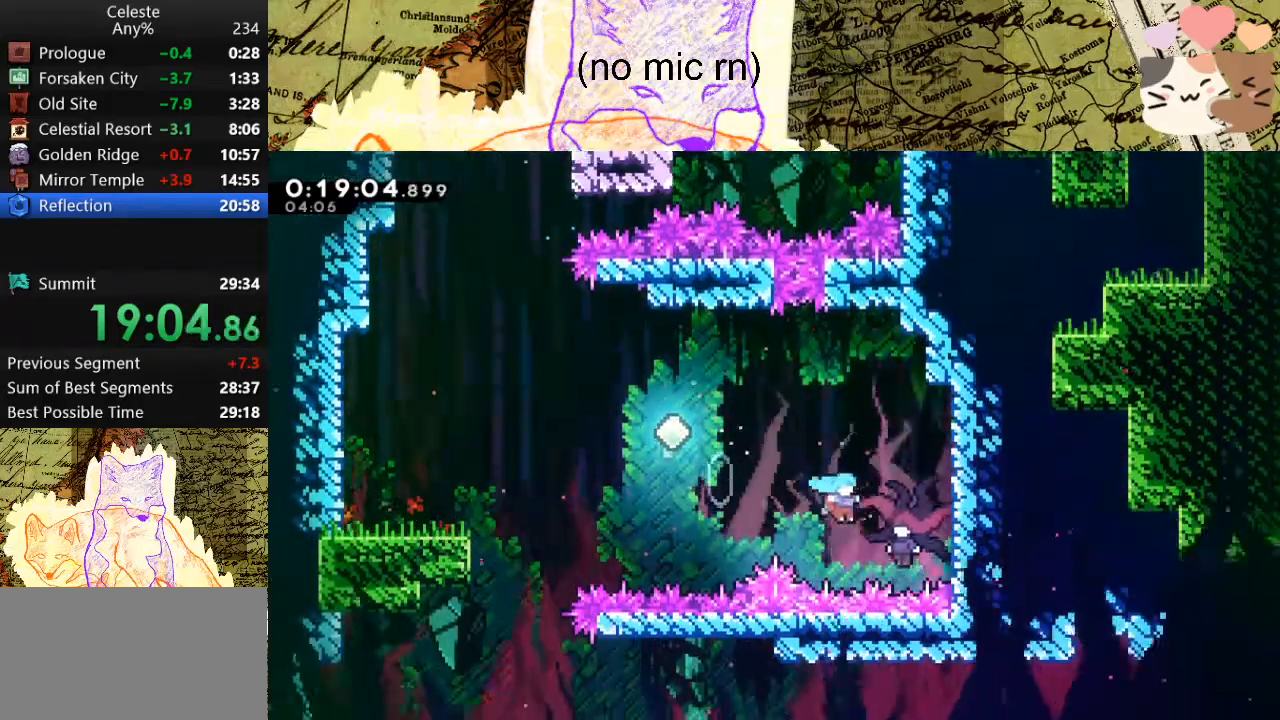
{"keys": ["a", "s"], "events": [[33, "a", "down"], [33, "d", "up"], [67, "dash", "up"], [67, "space", "up"]]}
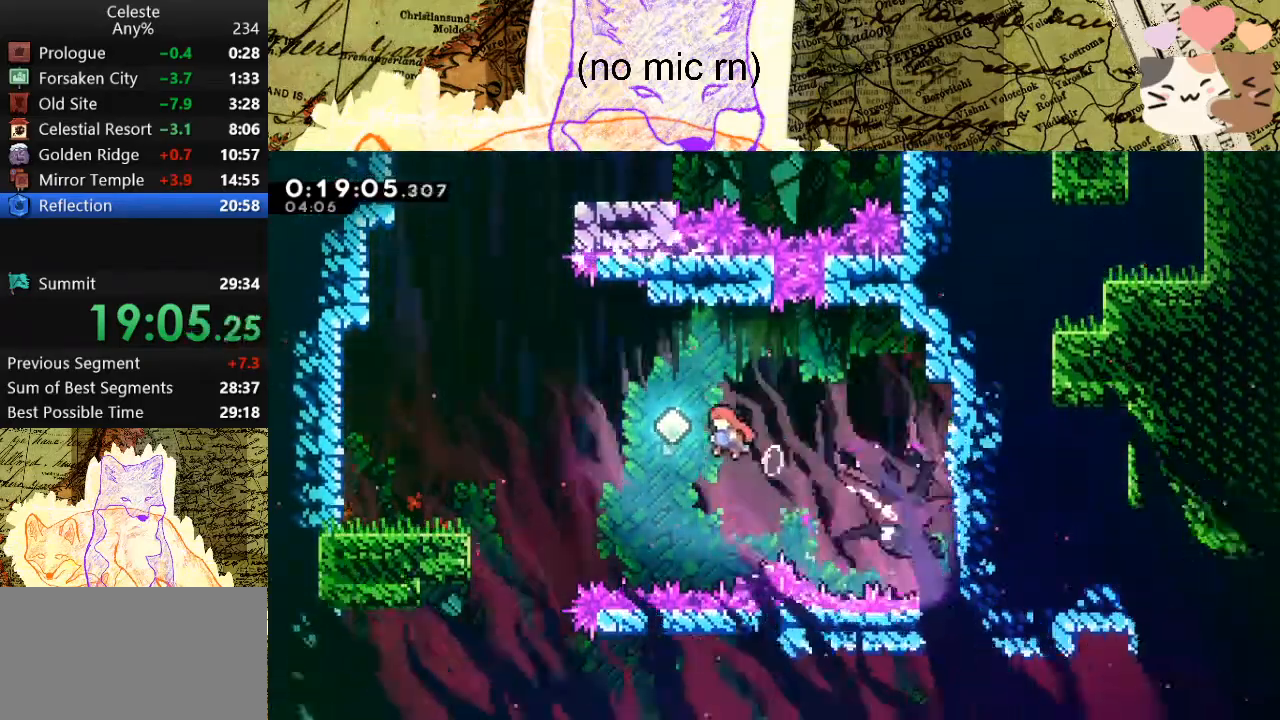
{"keys": ["dash", "s"], "events": [[133, "dash", "down"], [333, "a", "up"], [333, "dash", "up"], [433, "dash", "down"]]}
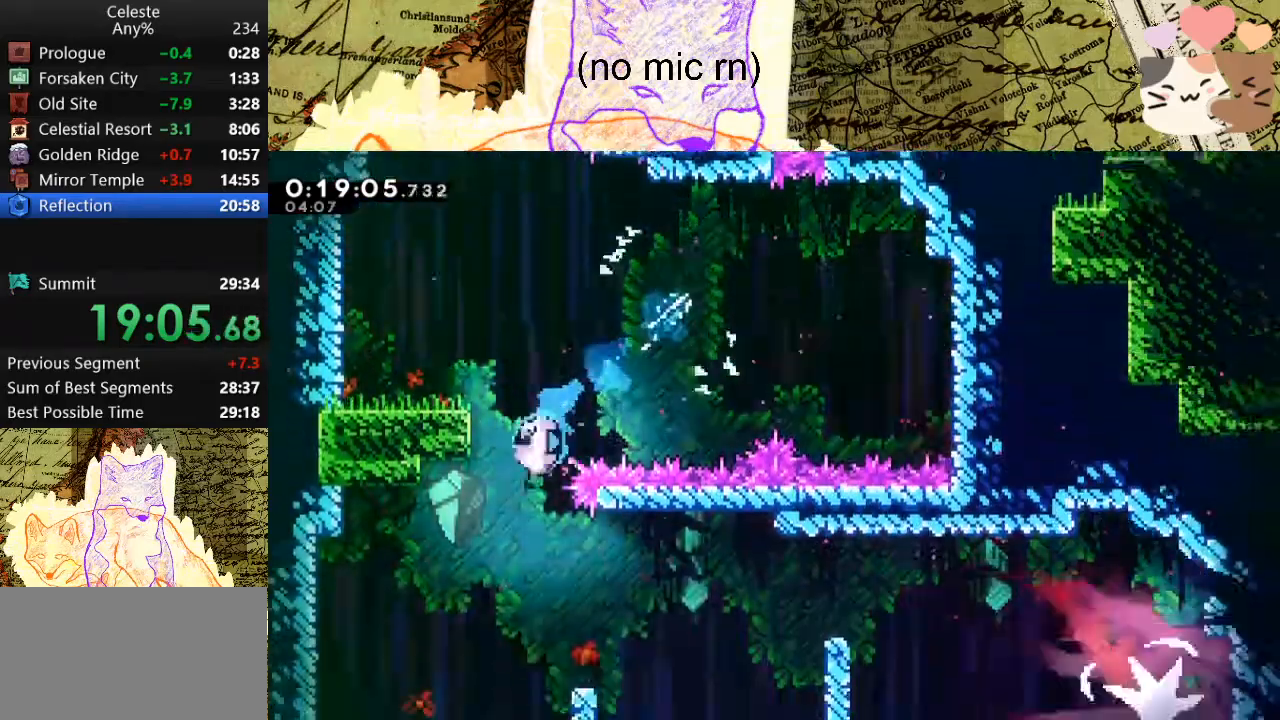
{"keys": ["d", "dash", "grab", "s", "space"], "events": [[133, "d", "down"], [133, "dash", "up"], [133, "grab", "down"], [367, "dash", "down"], [433, "space", "down"]]}
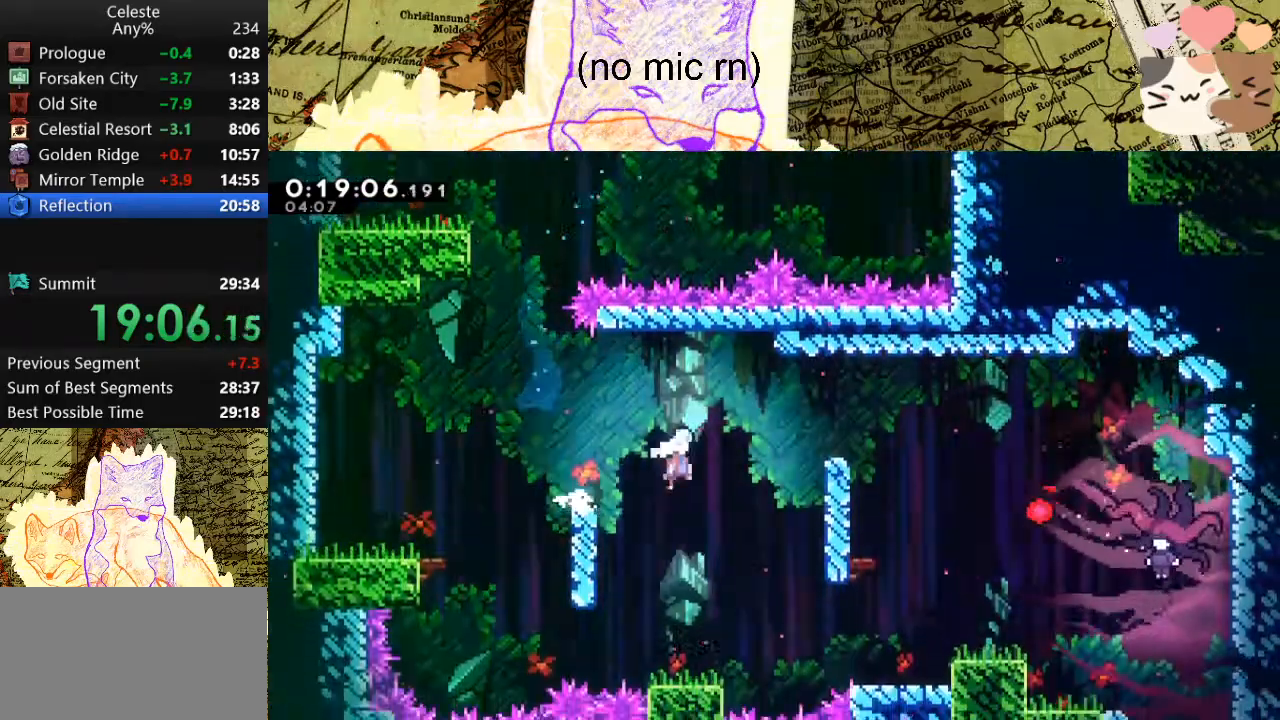
{"keys": ["d", "s"], "events": [[33, "dash", "up"], [133, "jump", "down"], [300, "jump", "up"], [300, "space", "up"], [400, "grab", "up"]]}
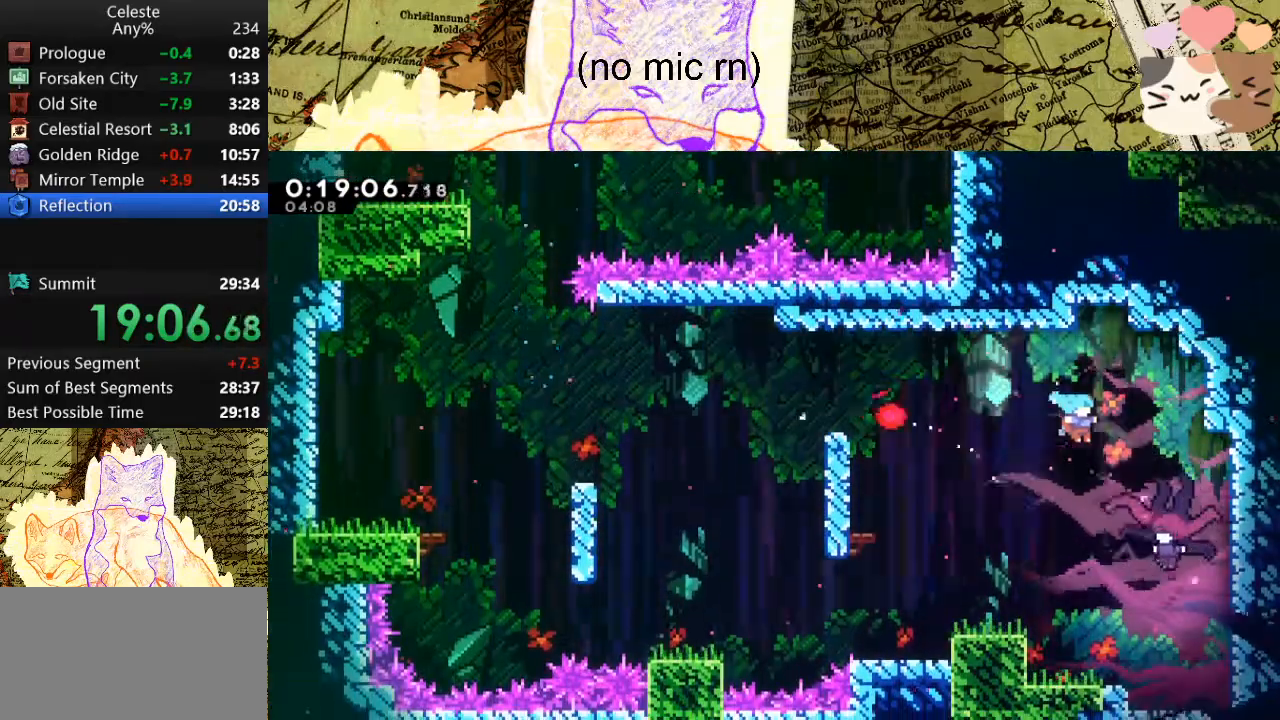
{"keys": ["d", "s"], "events": []}
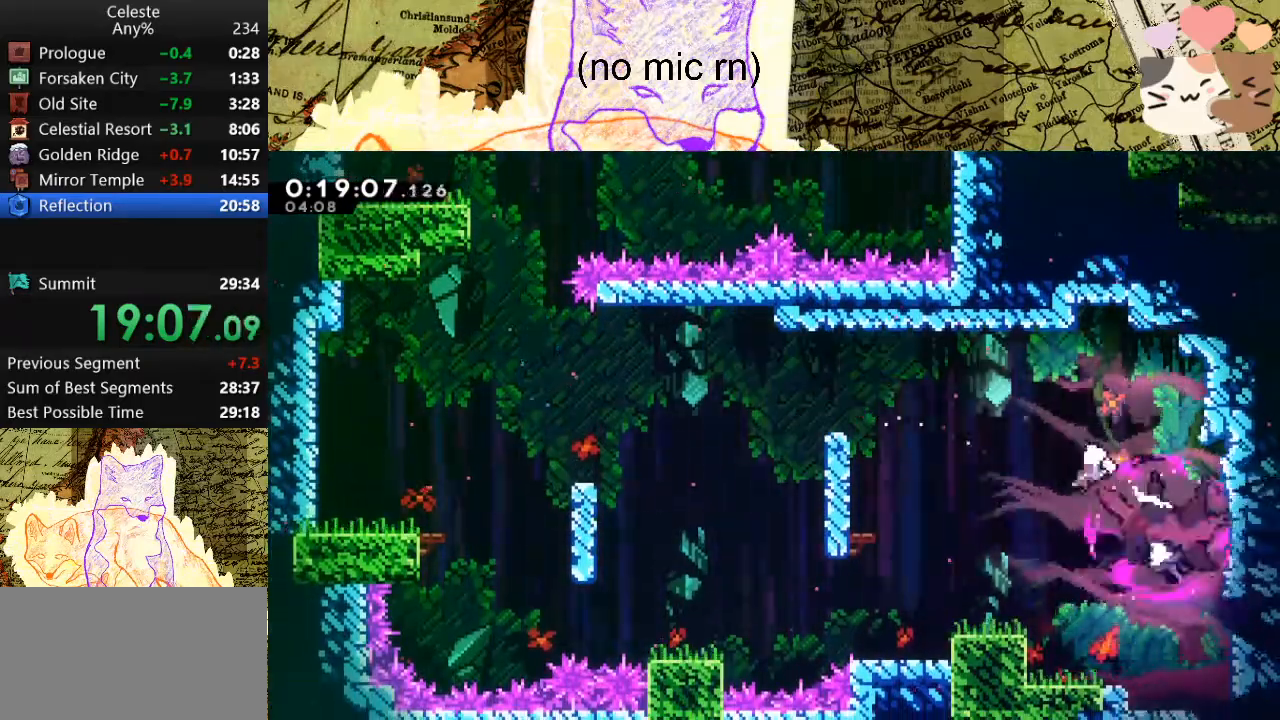
{"keys": ["d", "s"], "events": [[300, "dash", "down"], [467, "dash", "up"]]}
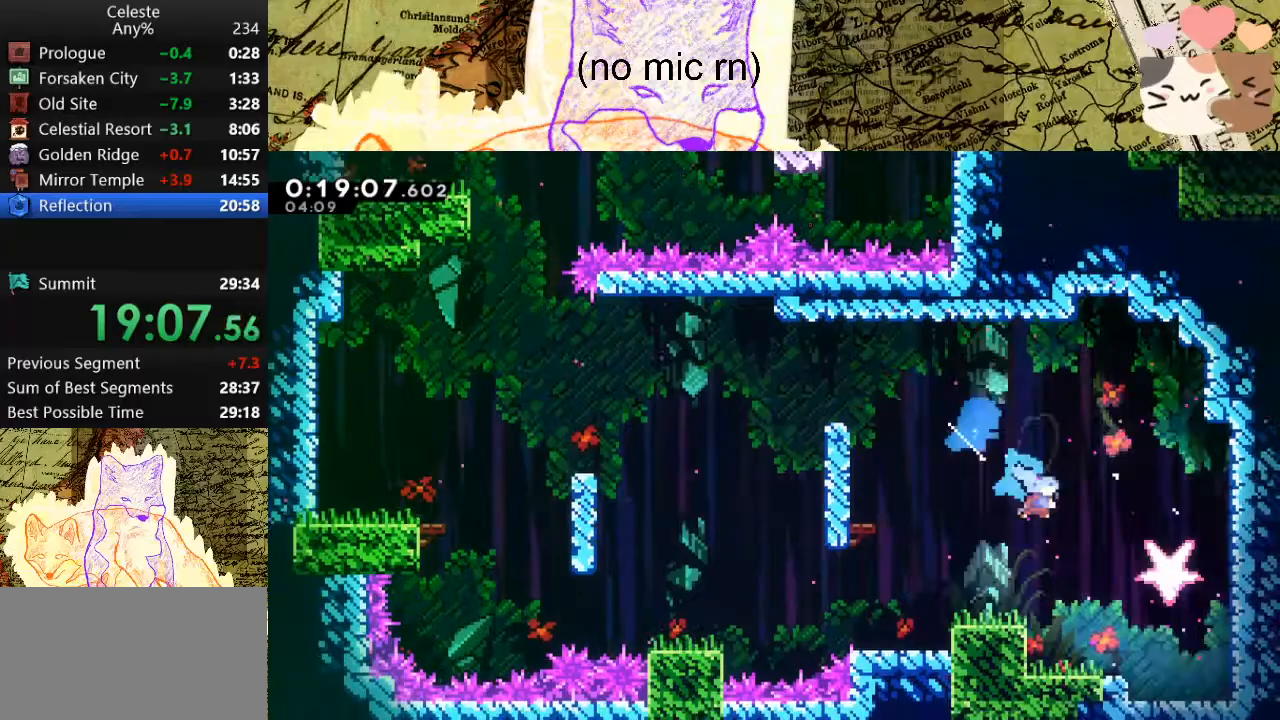
{"keys": ["d", "s"], "events": []}
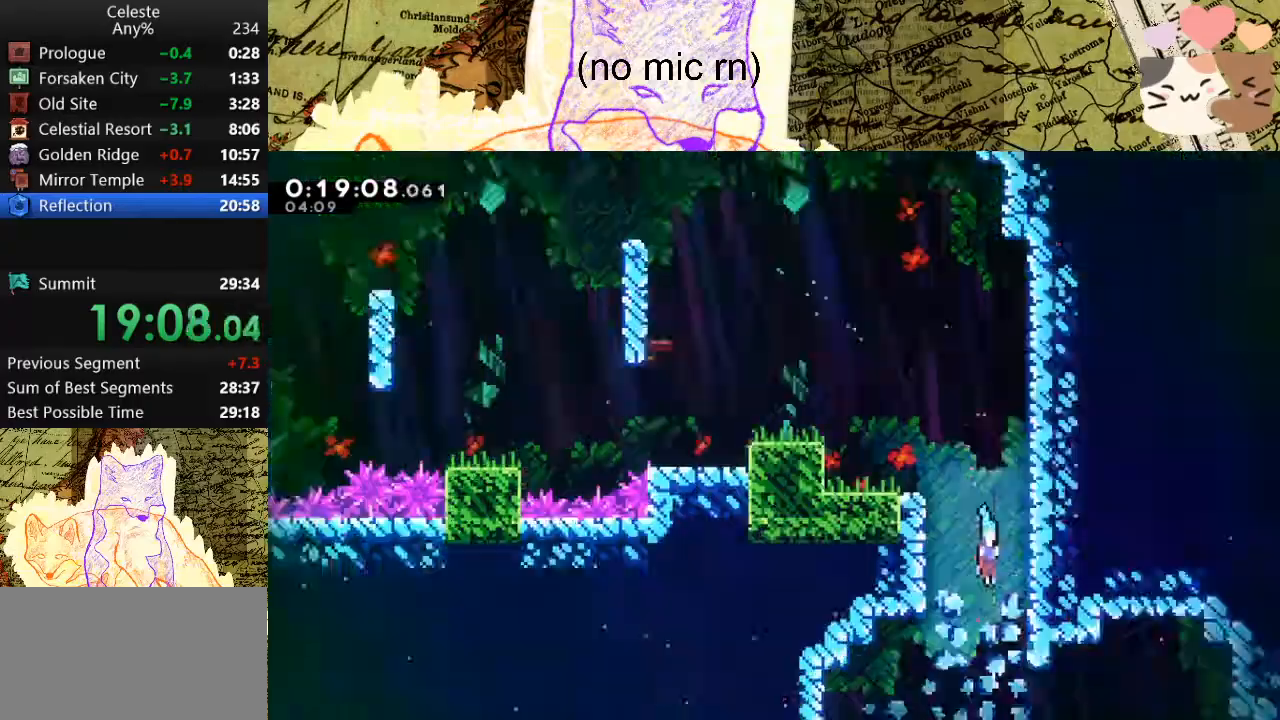
{"keys": ["d", "s"], "events": []}
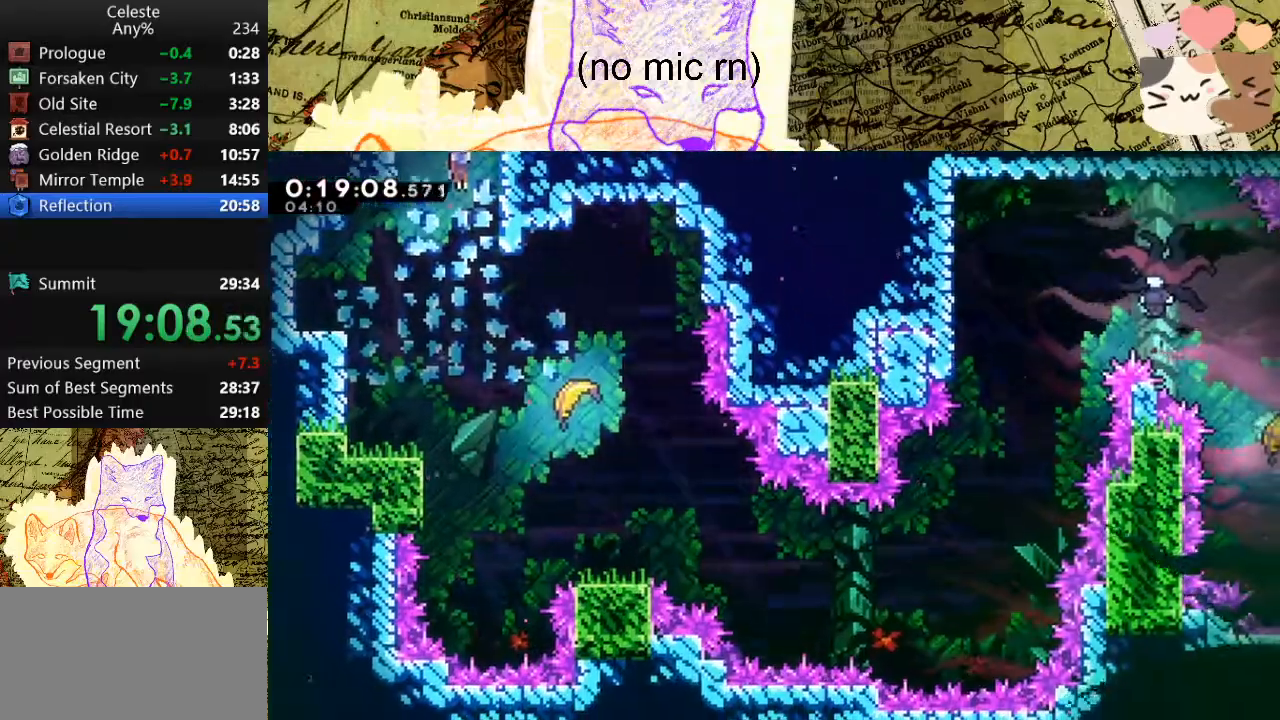
{"keys": ["d", "s"], "events": [[200, "dash", "down"], [400, "dash", "up"]]}
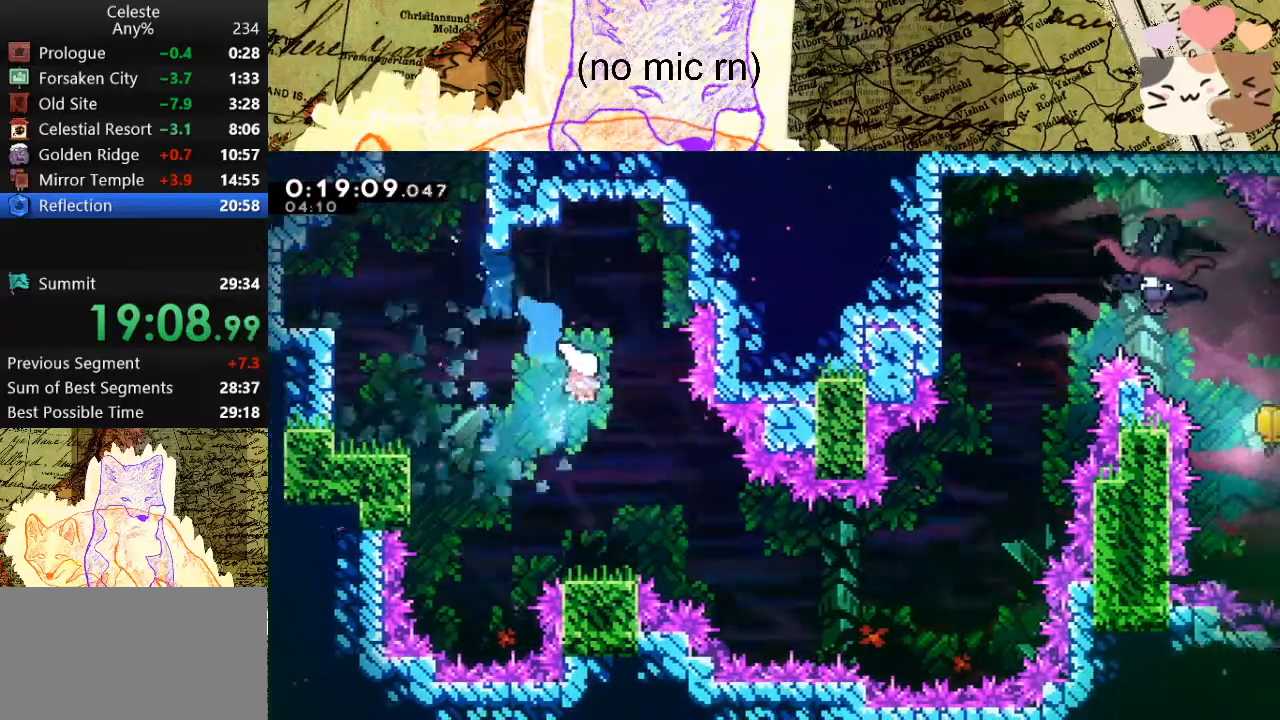
{"keys": ["d"], "events": [[500, "s", "up"]]}
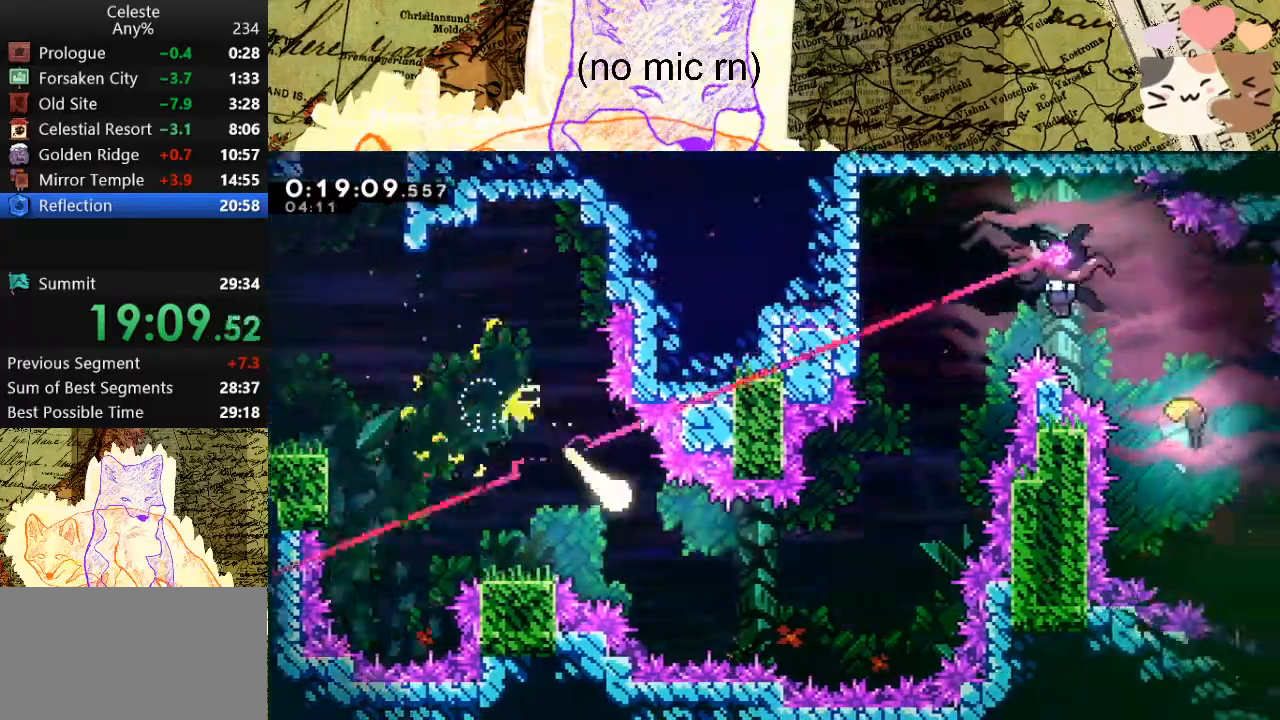
{"keys": ["d", "w"], "events": [[333, "w", "down"]]}
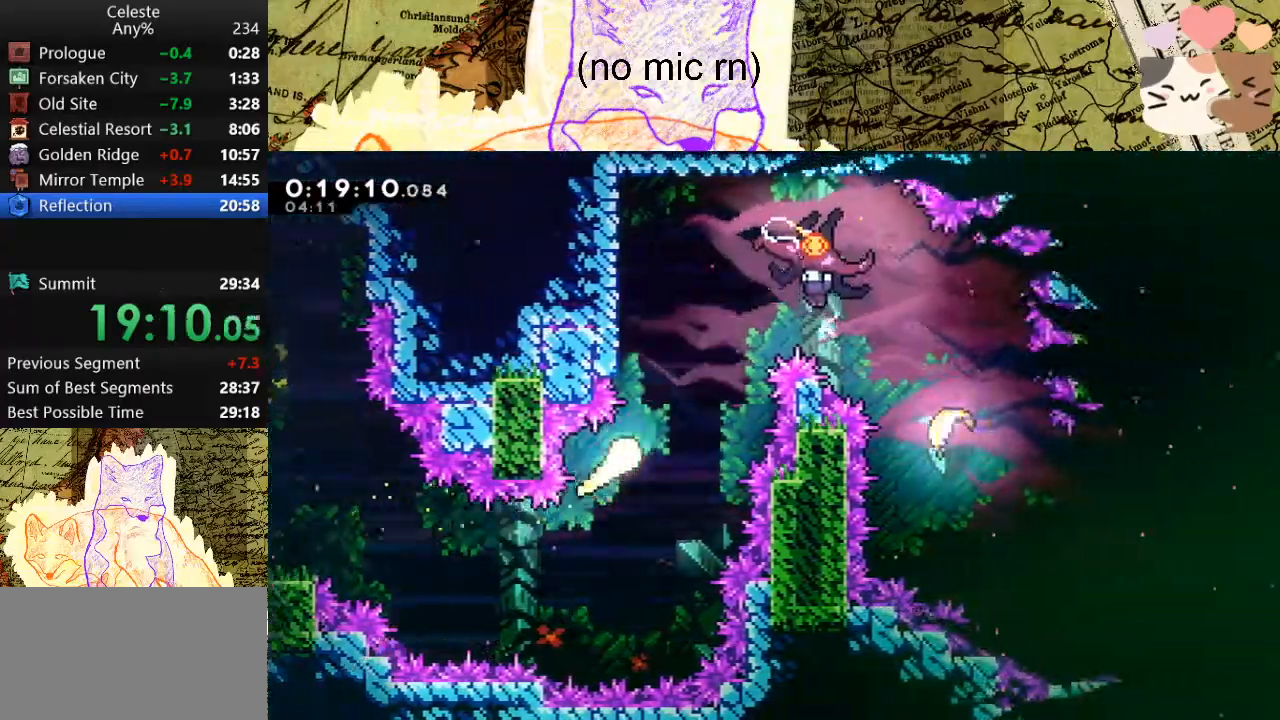
{"keys": ["d", "dash"], "events": [[100, "d", "up"], [367, "d", "down"], [367, "dash", "down"], [367, "w", "up"]]}
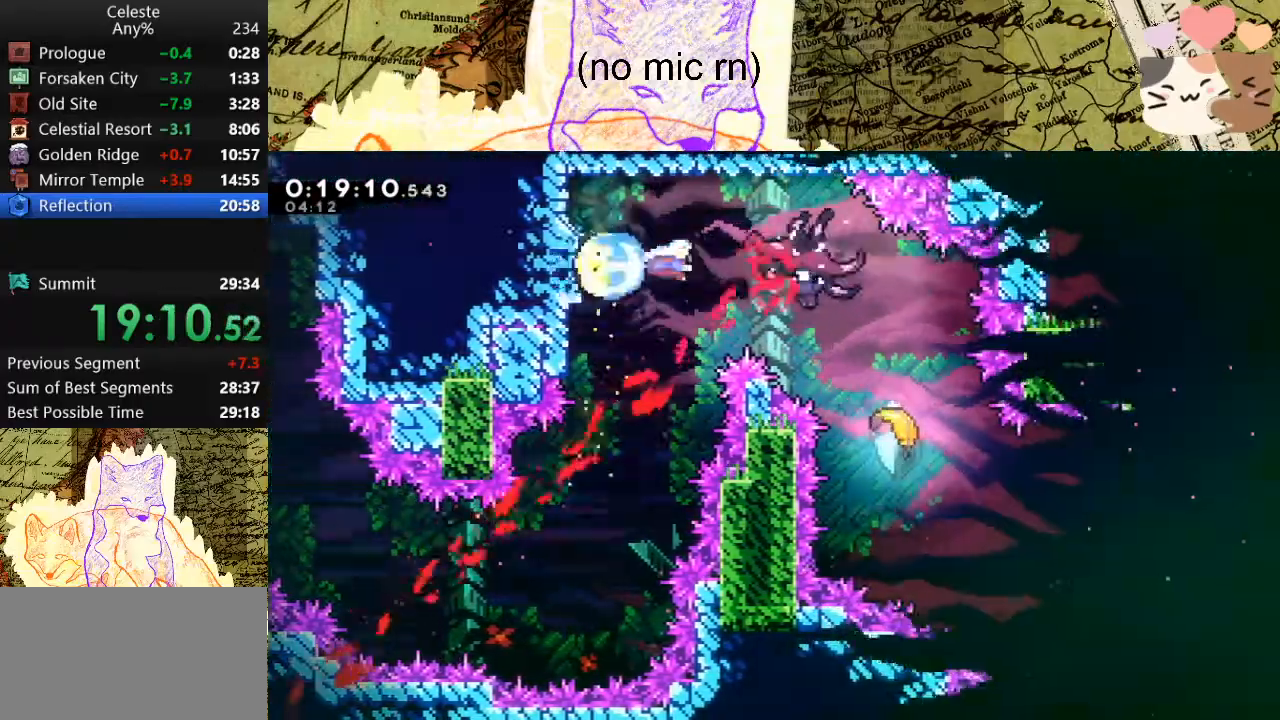
{"keys": ["d"], "events": [[100, "dash", "up"]]}
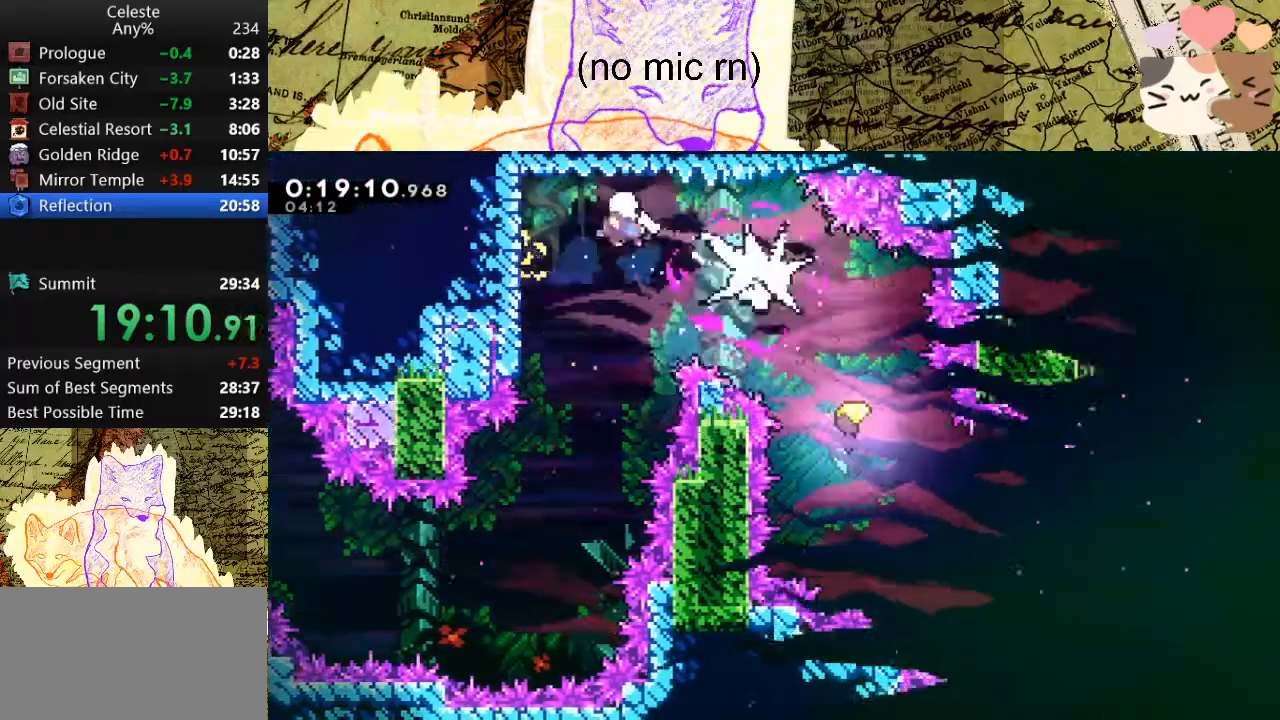
{"keys": ["d", "s"], "events": [[167, "dash", "down"], [367, "dash", "up"], [367, "s", "down"]]}
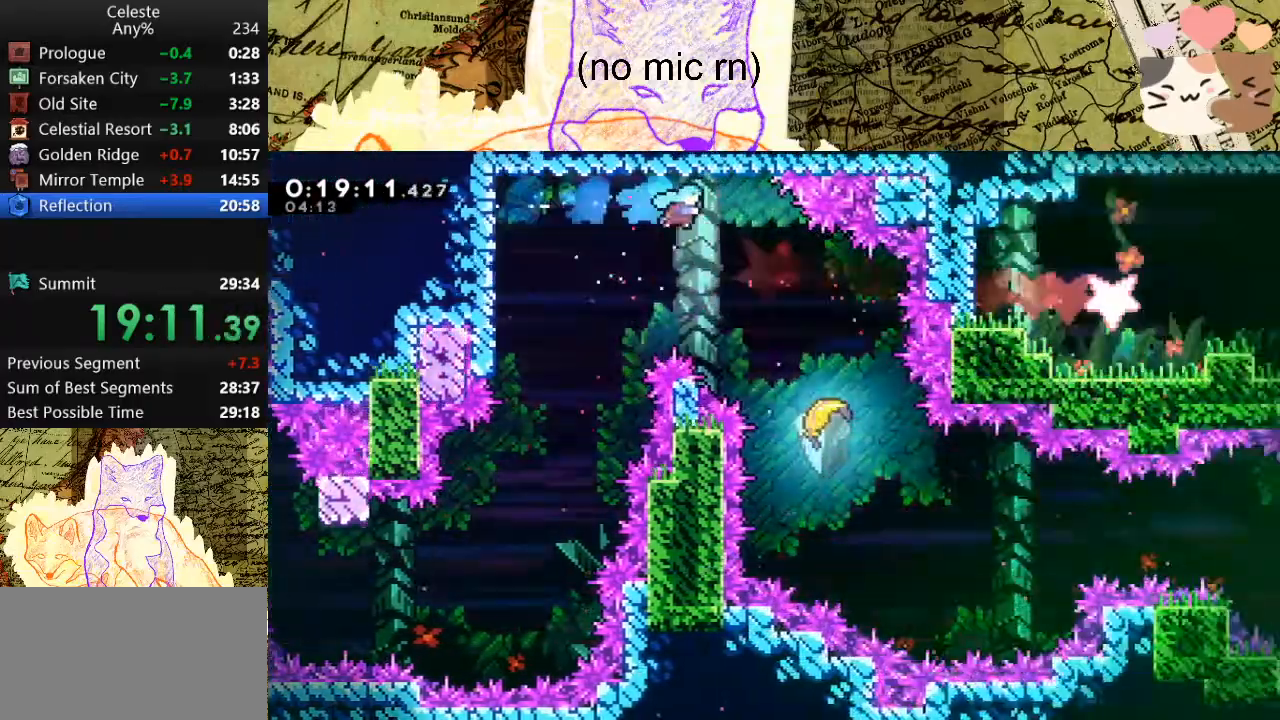
{"keys": ["d", "s"], "events": []}
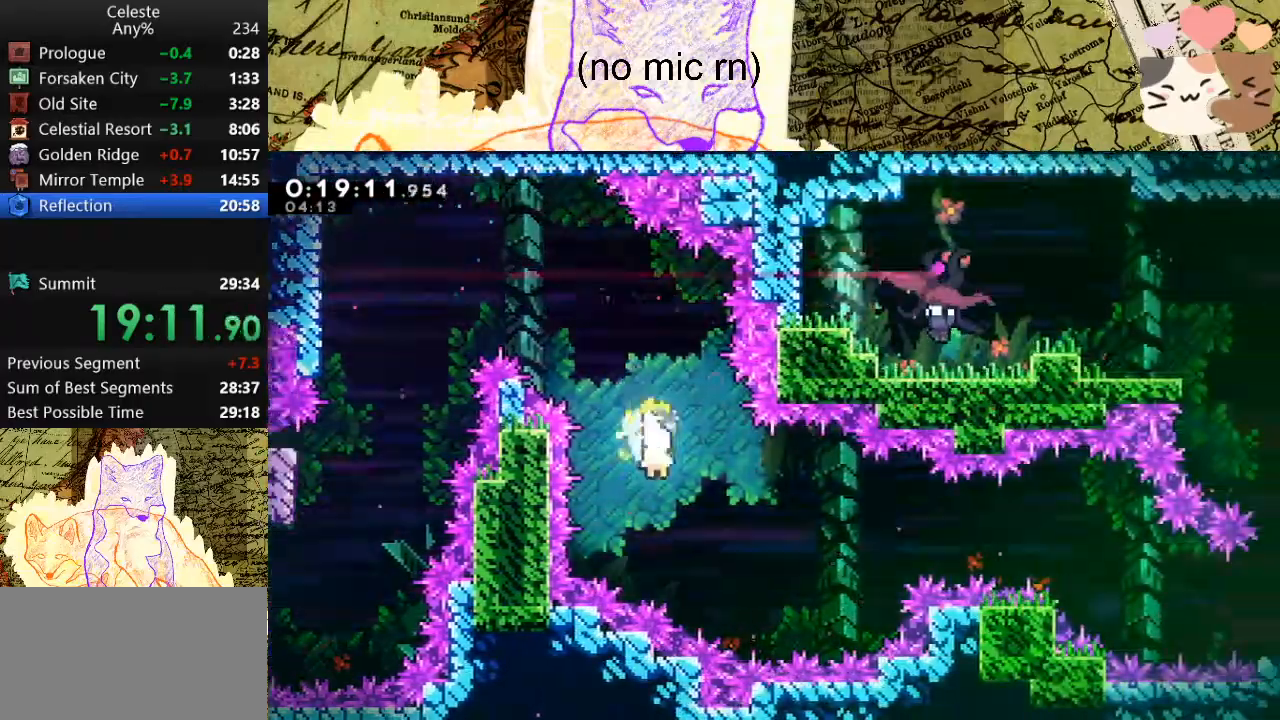
{"keys": ["d"], "events": [[367, "s", "up"]]}
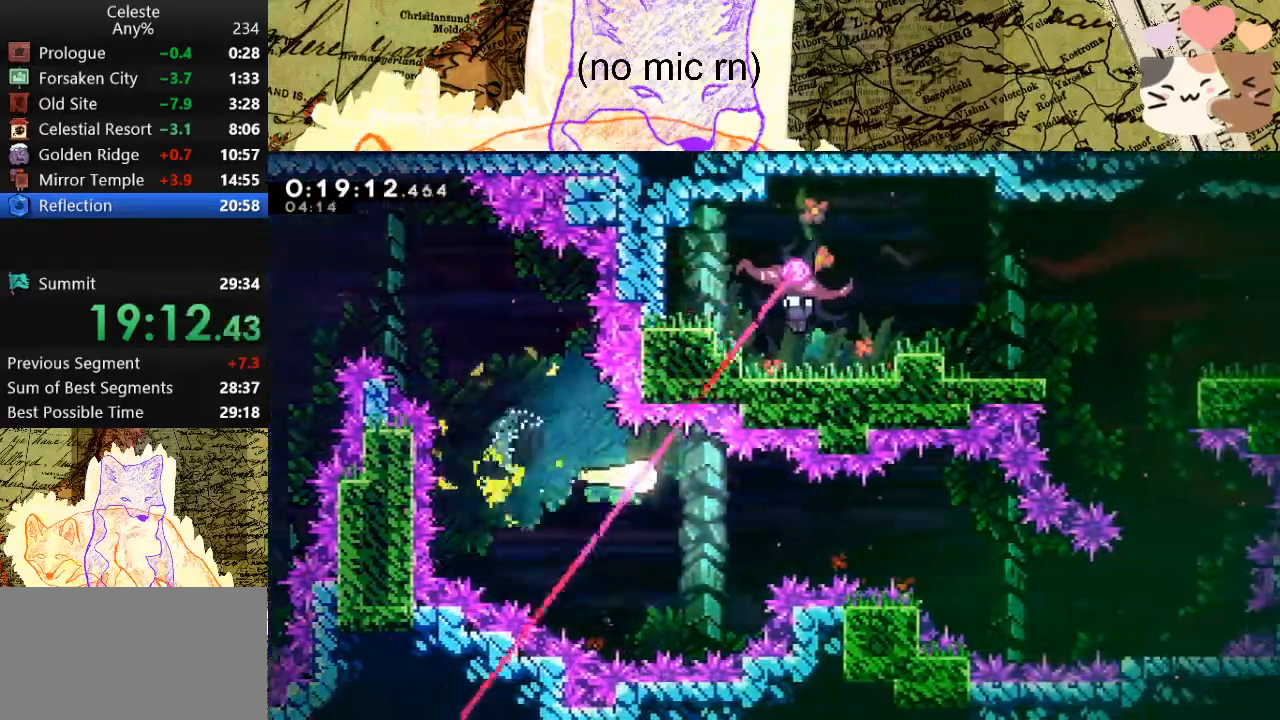
{"keys": ["d"], "events": [[133, "s", "down"], [267, "s", "up"]]}
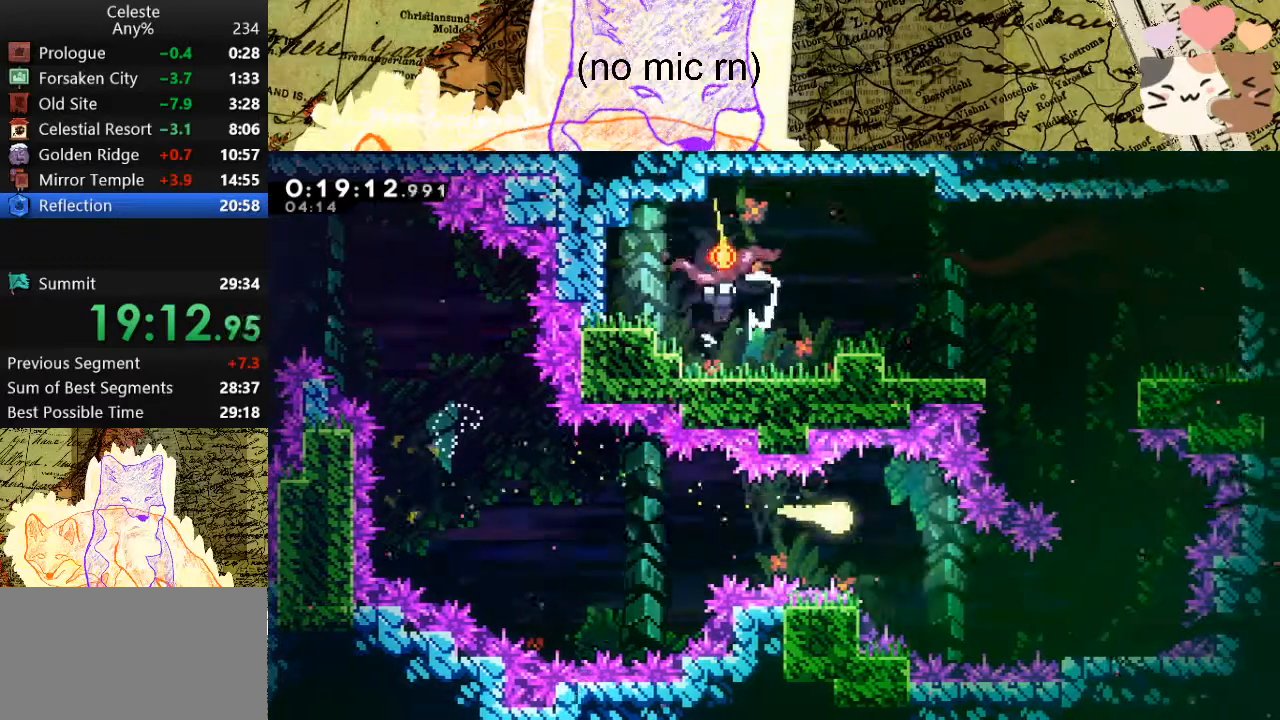
{"keys": ["w"], "events": [[33, "s", "down"], [200, "s", "up"], [333, "w", "down"], [500, "d", "up"]]}
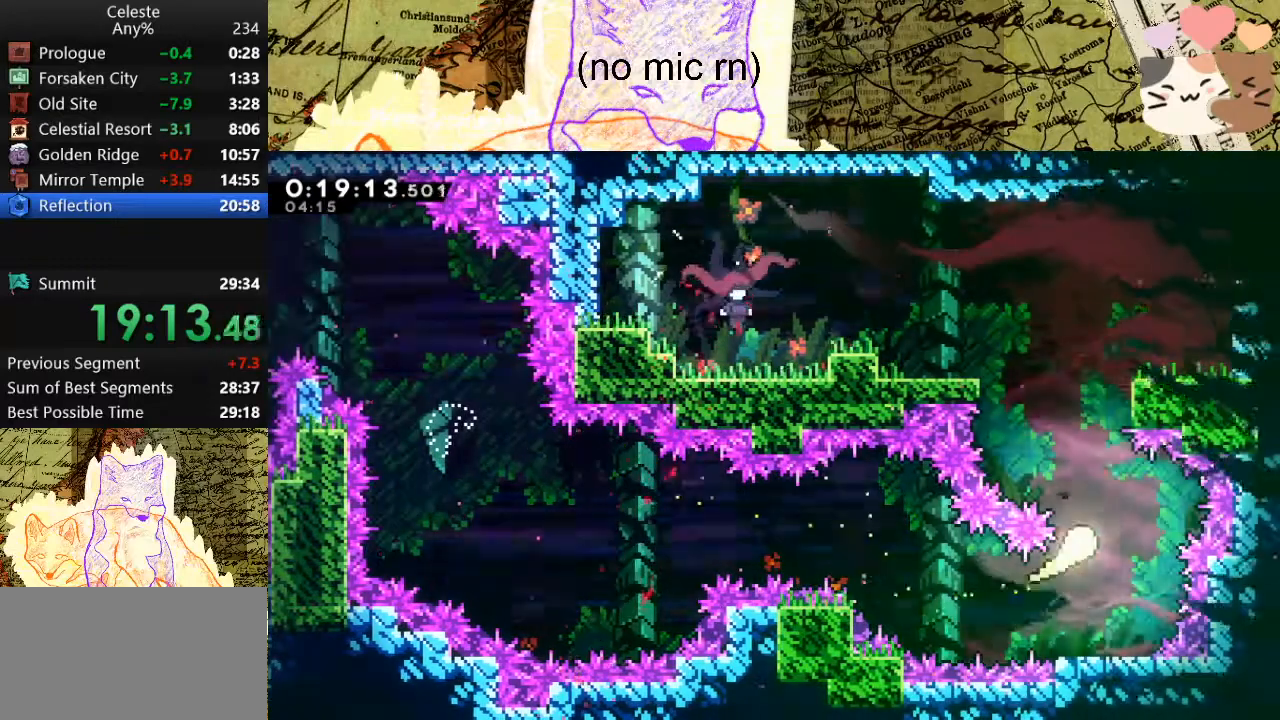
{"keys": ["a", "dash"], "events": [[167, "a", "down"], [333, "w", "up"], [367, "dash", "down"]]}
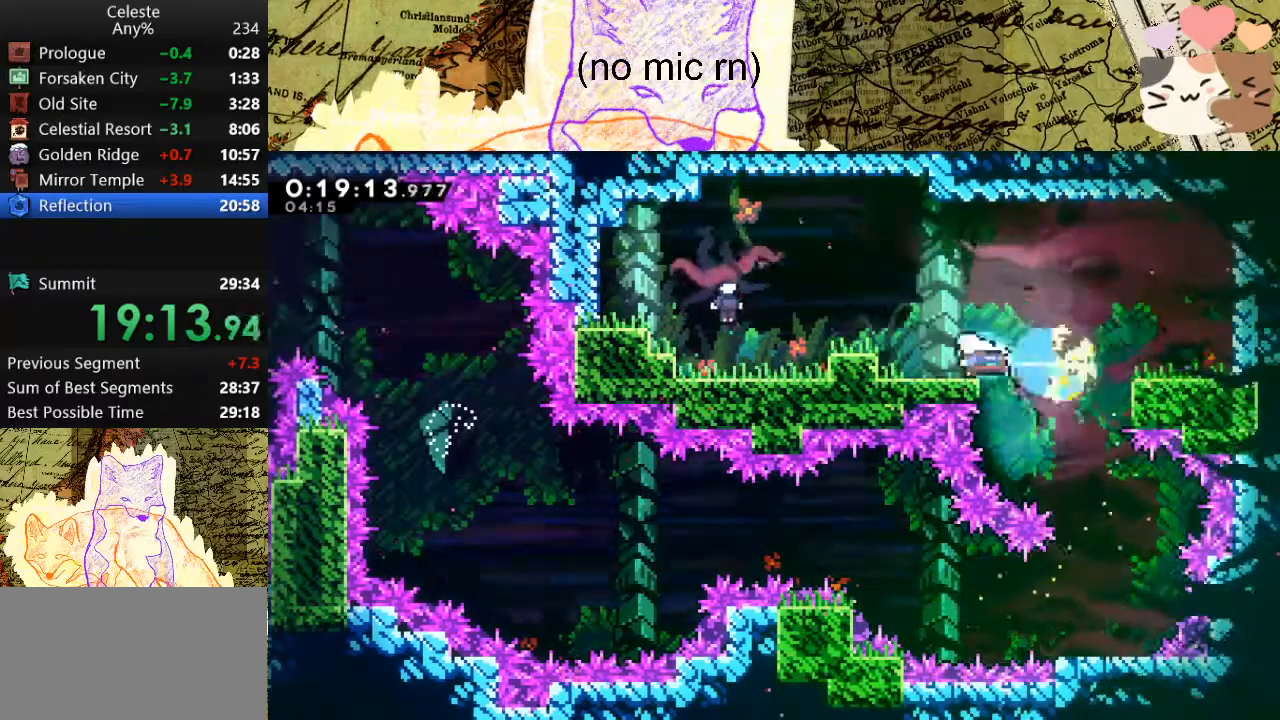
{"keys": ["a"], "events": [[67, "dash", "up"], [67, "space", "down"], [433, "space", "up"]]}
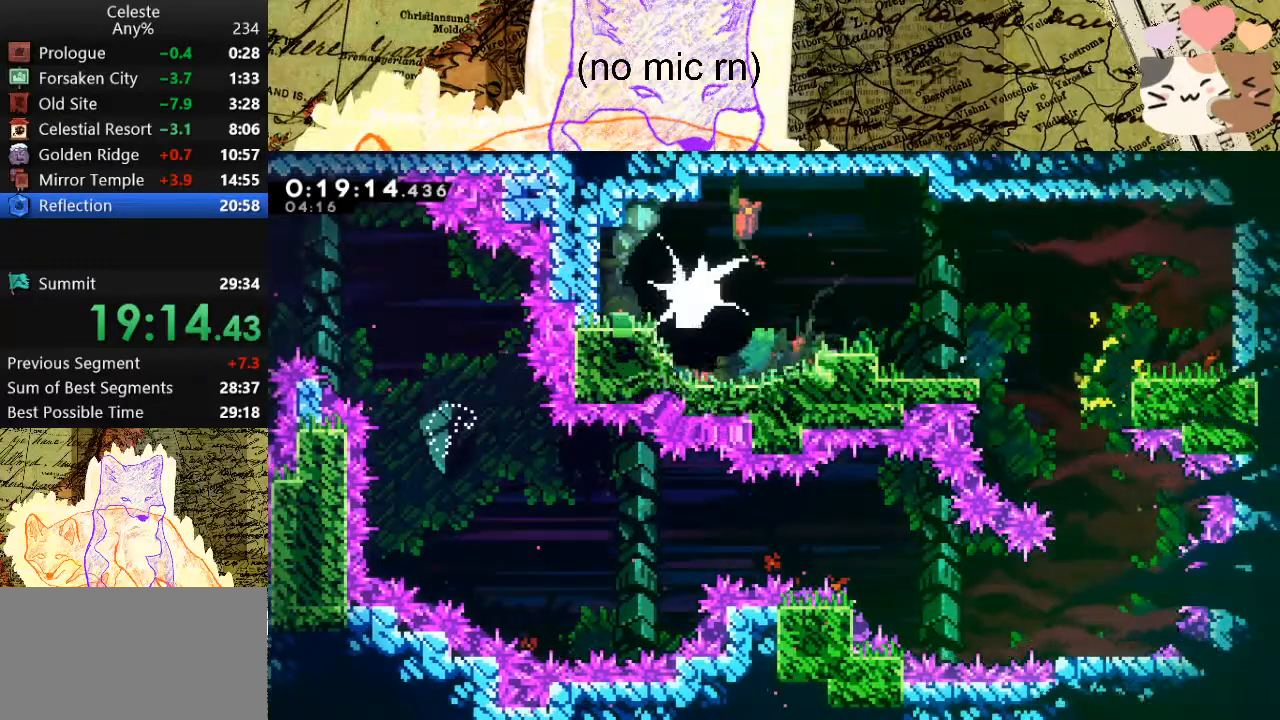
{"keys": ["d", "dash", "s"], "events": [[433, "a", "up"], [433, "d", "down"], [433, "s", "down"], [500, "dash", "down"]]}
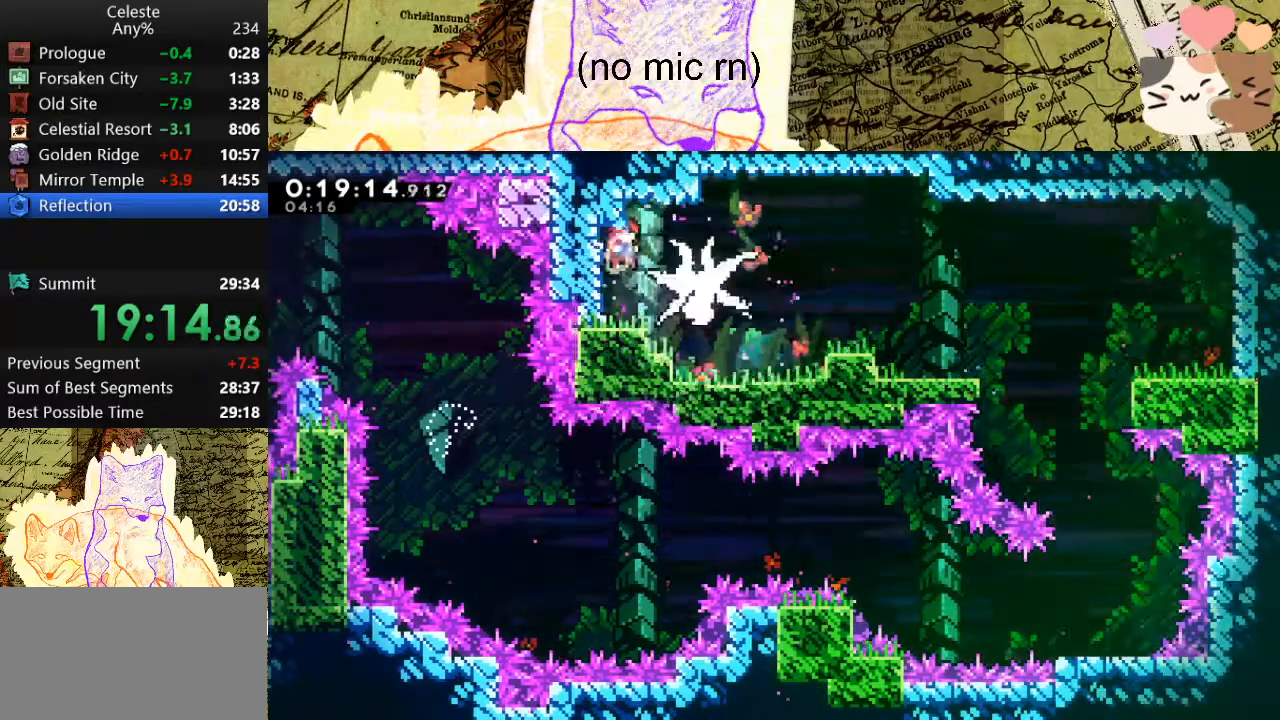
{"keys": ["d", "space"], "events": [[133, "dash", "up"], [133, "s", "up"], [300, "space", "down"]]}
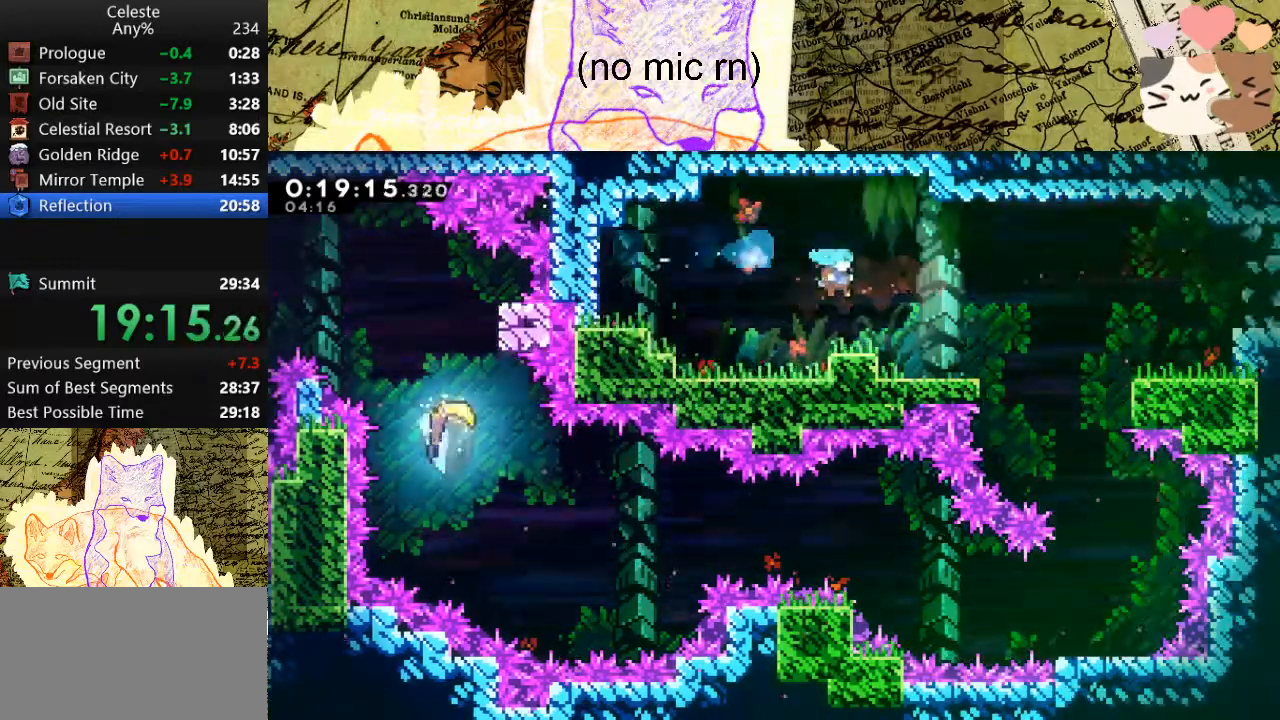
{"keys": [], "events": [[100, "space", "up"], [133, "d", "up"], [233, "a", "down"], [433, "grab", "down"], [467, "a", "up"], [467, "grab", "up"]]}
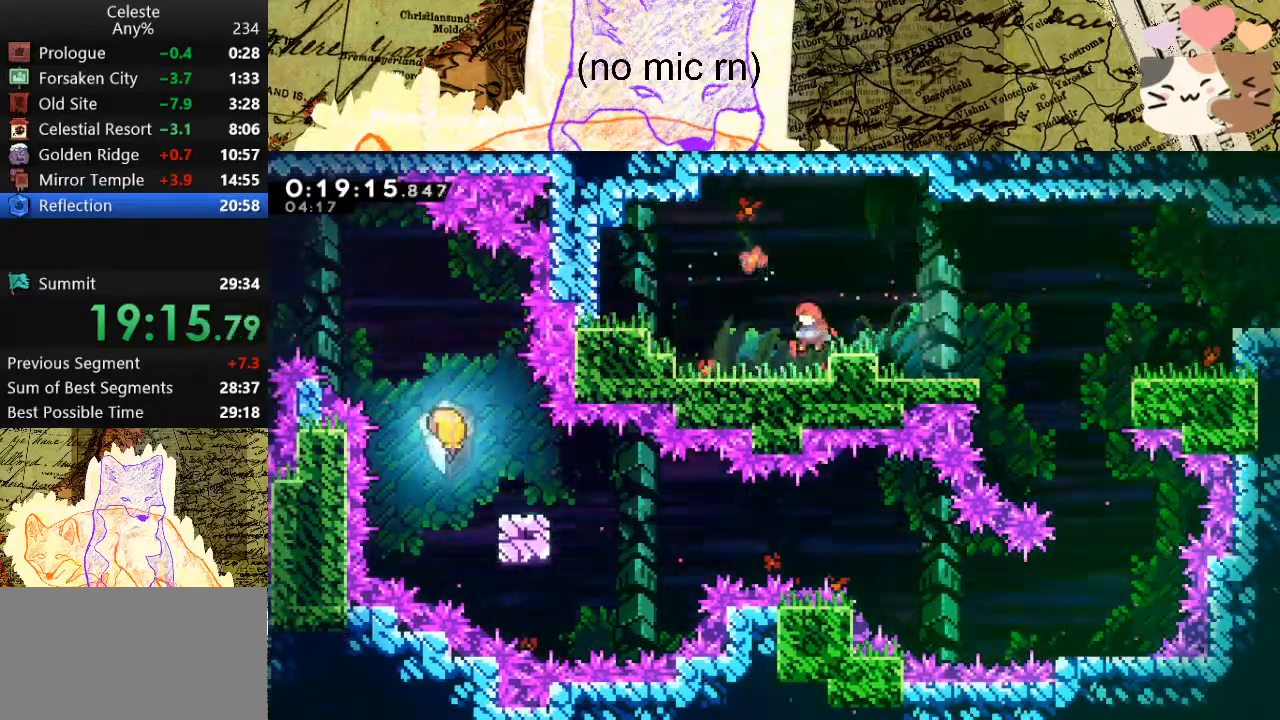
{"keys": ["d", "dash", "s"], "events": [[100, "d", "down"], [300, "space", "down"], [400, "space", "up"], [433, "s", "down"], [500, "dash", "down"]]}
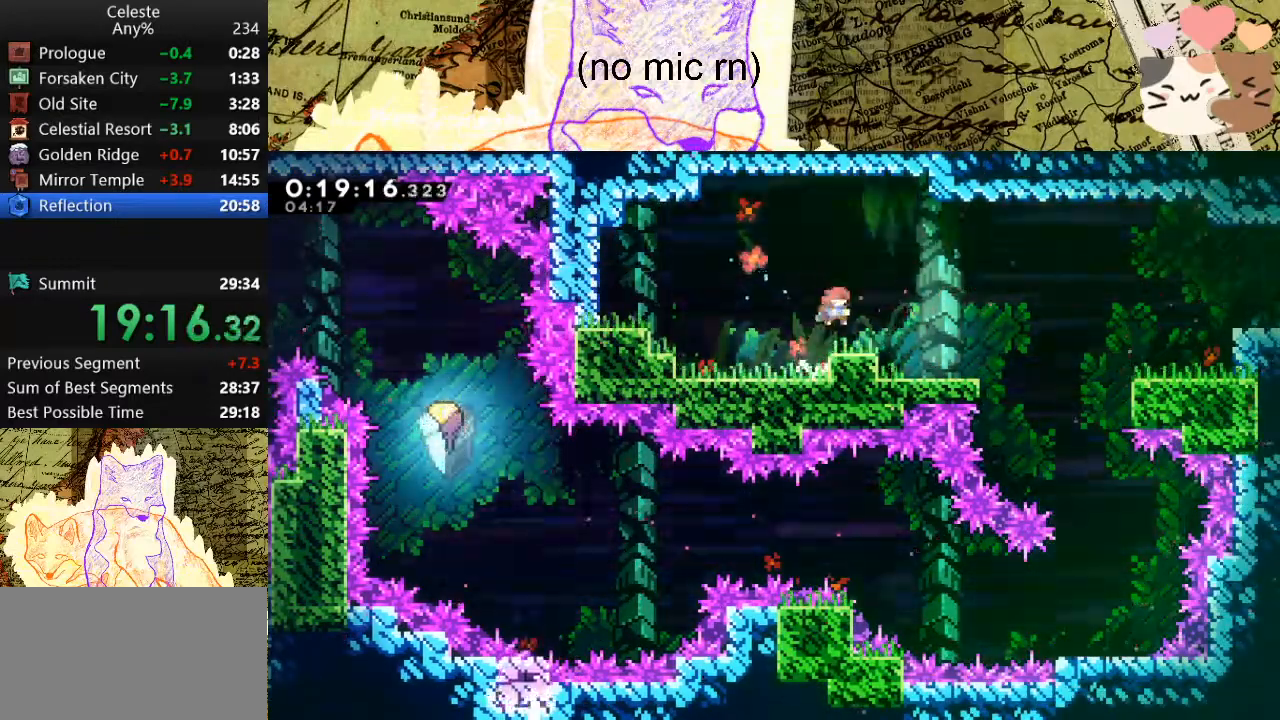
{"keys": ["d", "s"], "events": [[133, "dash", "up"], [133, "space", "down"], [467, "space", "up"]]}